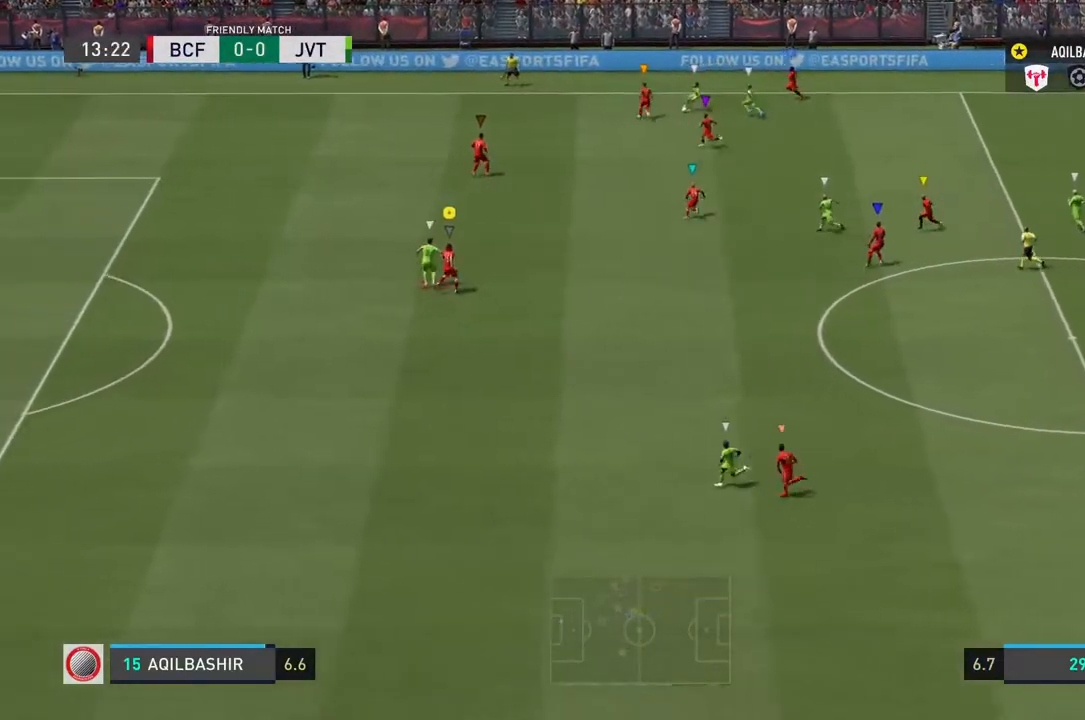
Gameplay with a controller (PlayStation layout); each line is a JSON object with the inputs held at the frame after it. "events" lists button and stick changes between this image and that frame as [ms after this image, input, new state], when the widget could be followed in between. Not read: L3 R3.
{"buttons": ["L2", "R2"], "left_stick": "left", "right_stick": "center", "events": []}
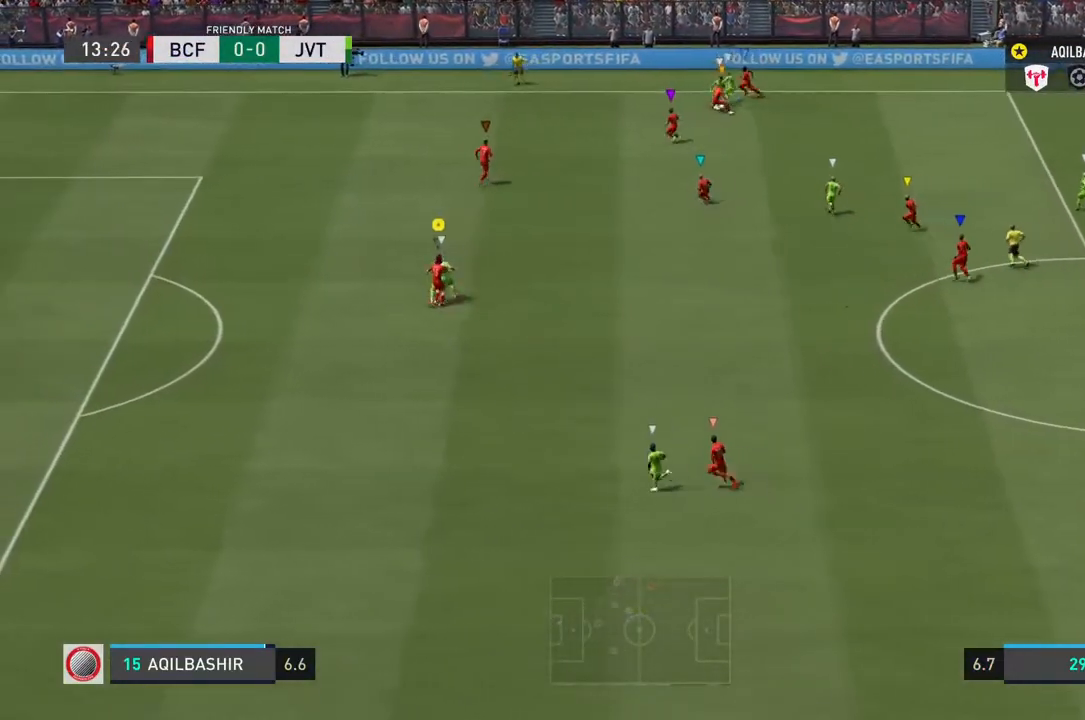
{"buttons": ["L2"], "left_stick": "center", "right_stick": "center", "events": [[100, "left_stick", "down-left"], [150, "R2", "up"], [483, "left_stick", "center"]]}
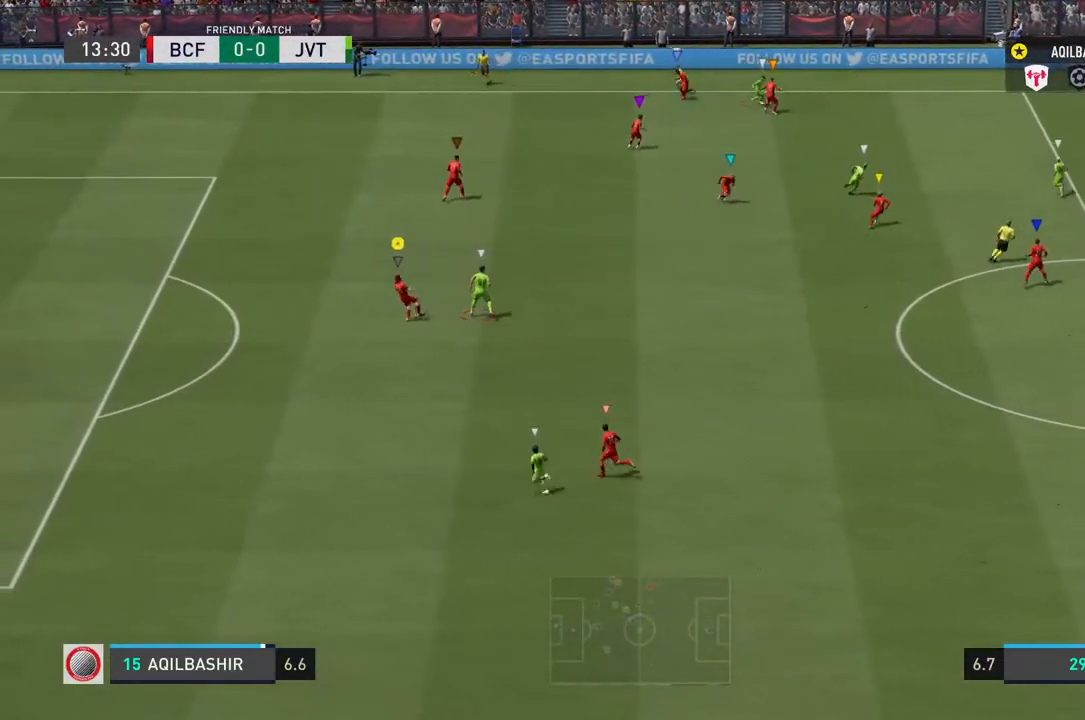
{"buttons": ["L2"], "left_stick": "up-right", "right_stick": "center", "events": [[317, "left_stick", "up-right"]]}
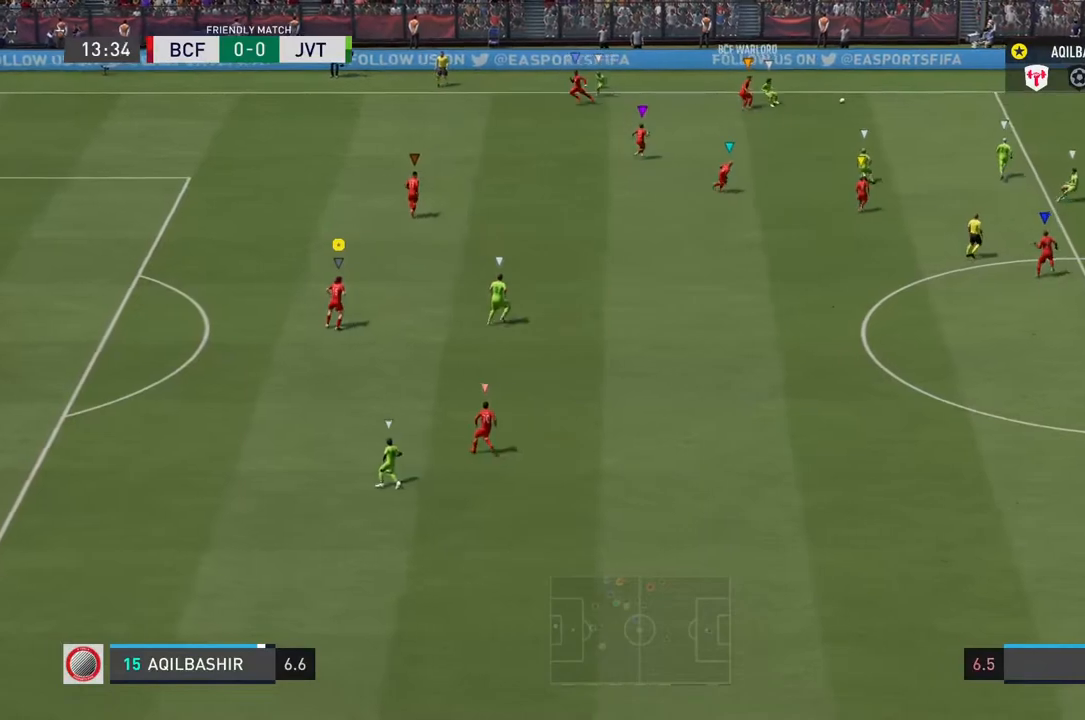
{"buttons": ["L2"], "left_stick": "right", "right_stick": "center", "events": [[200, "left_stick", "right"]]}
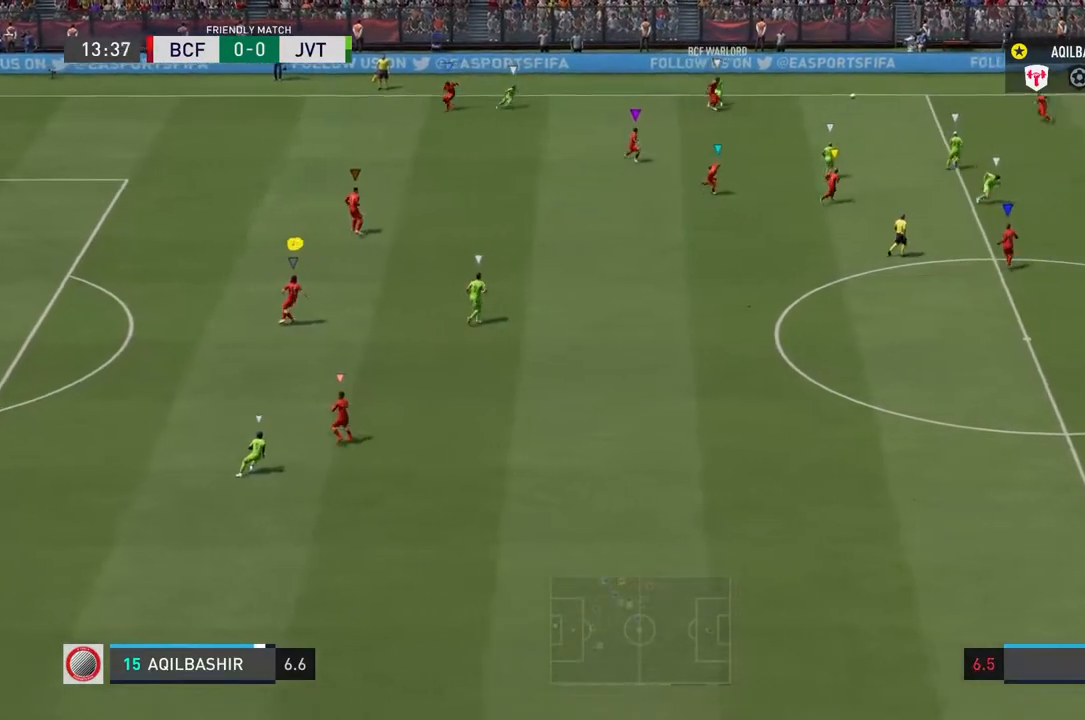
{"buttons": ["L2"], "left_stick": "right", "right_stick": "center", "events": []}
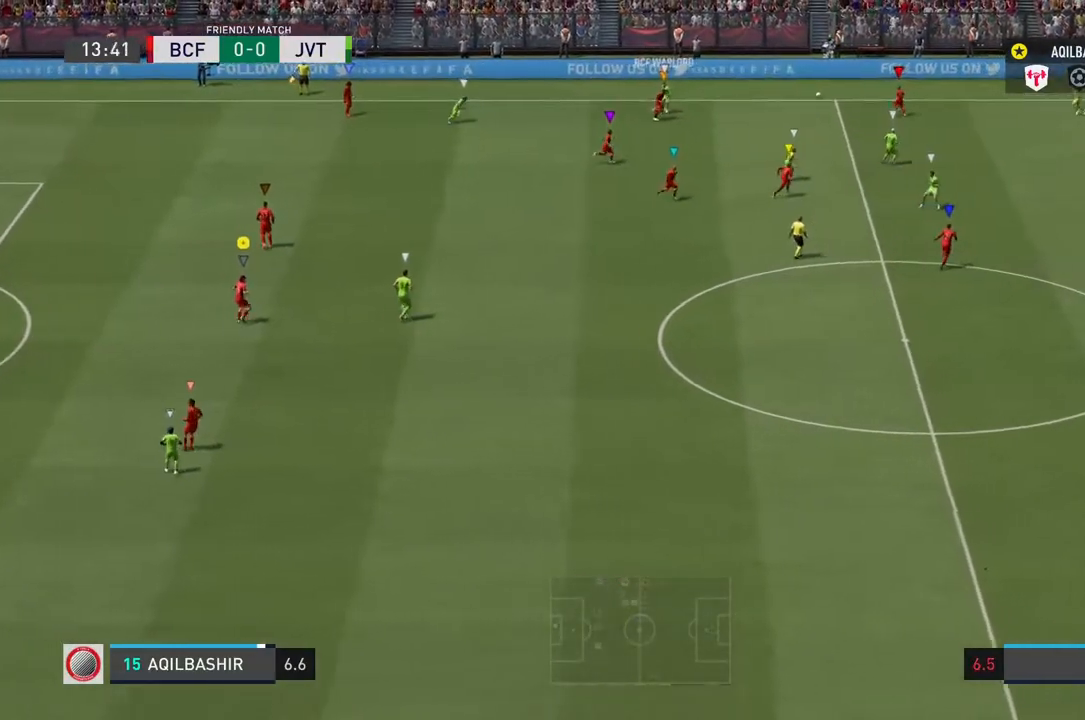
{"buttons": [], "left_stick": "center", "right_stick": "center", "events": [[33, "L2", "up"], [300, "left_stick", "center"]]}
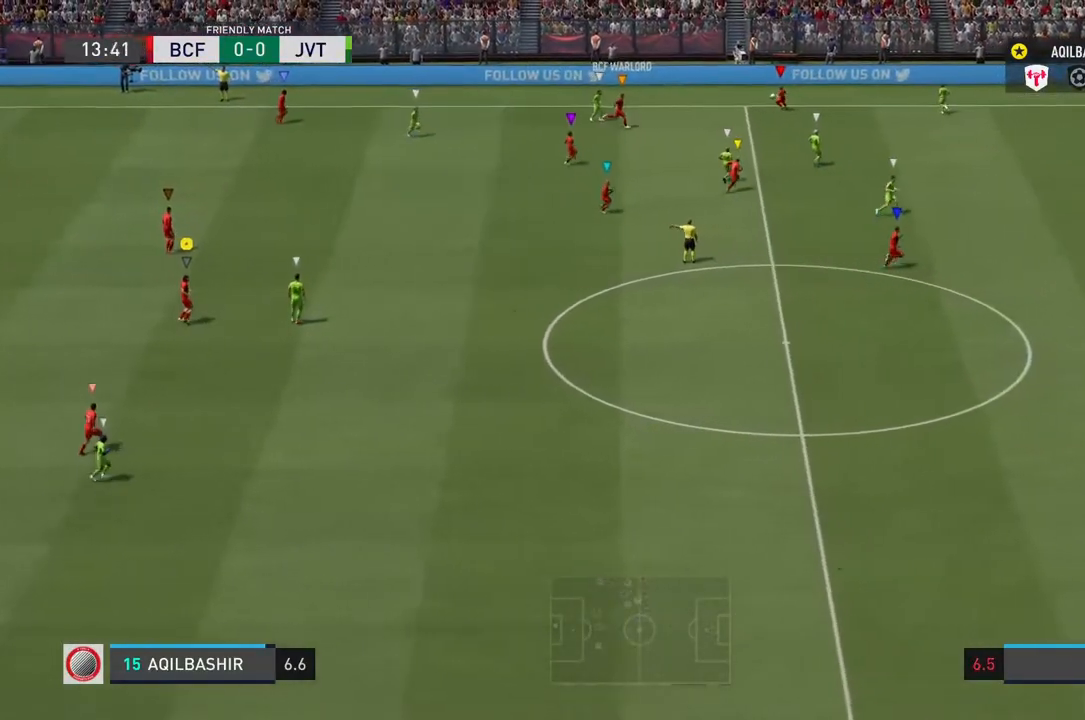
{"buttons": [], "left_stick": "center", "right_stick": "center", "events": []}
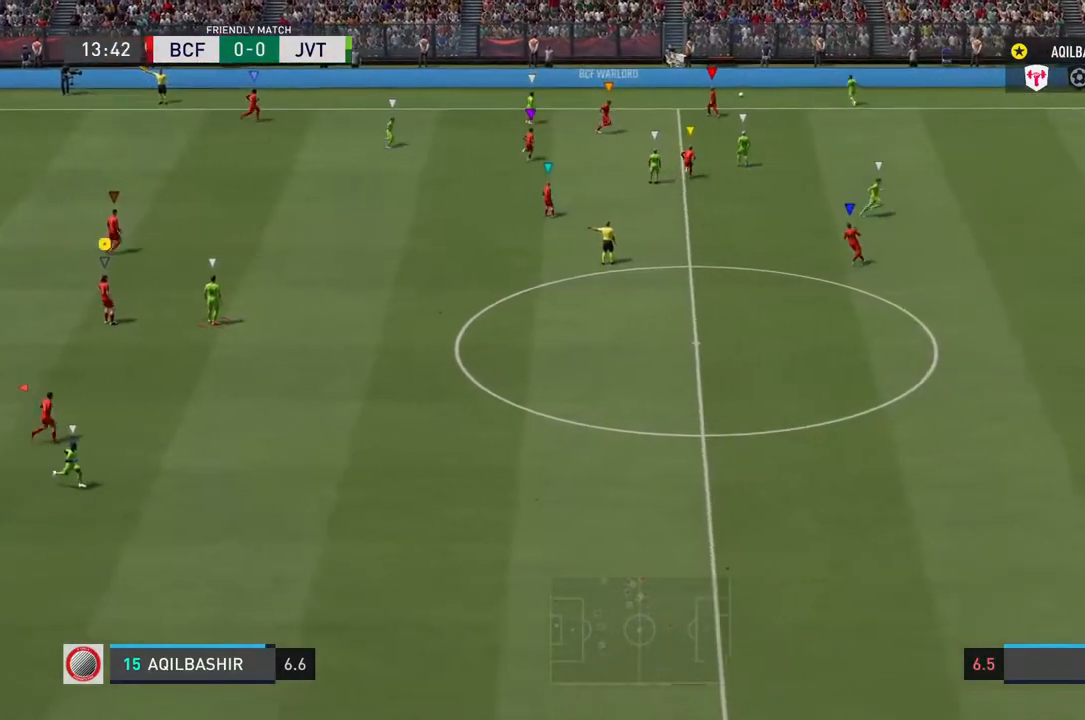
{"buttons": [], "left_stick": "center", "right_stick": "center", "events": []}
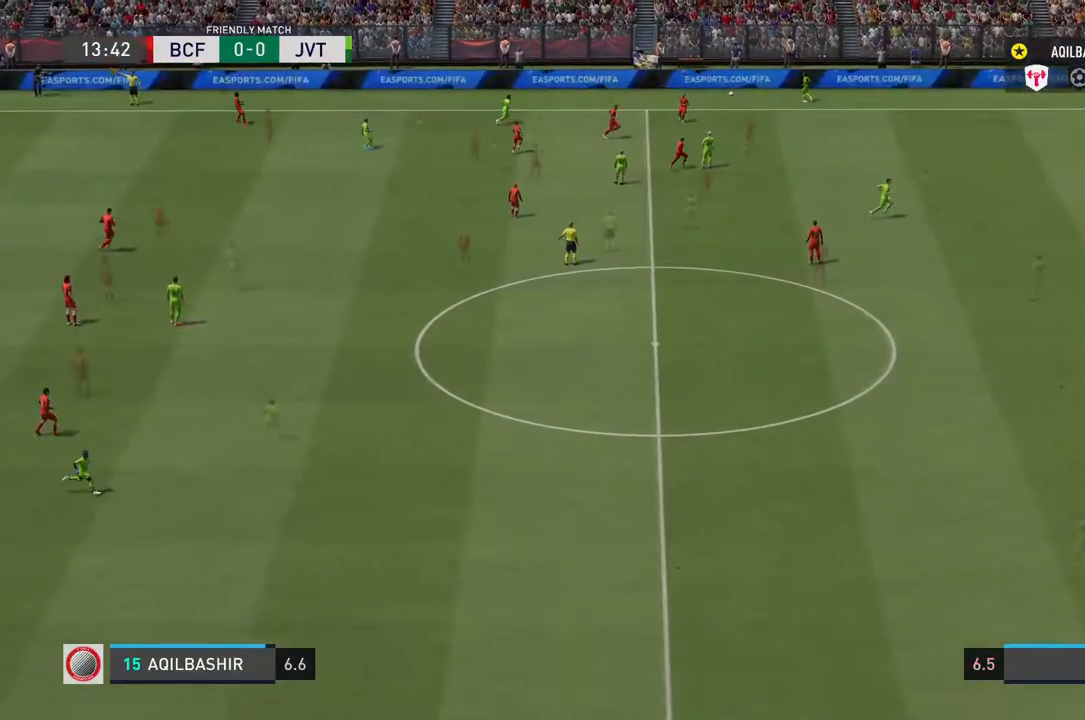
{"buttons": ["L2"], "left_stick": "right", "right_stick": "center", "events": [[317, "L2", "down"], [350, "left_stick", "right"]]}
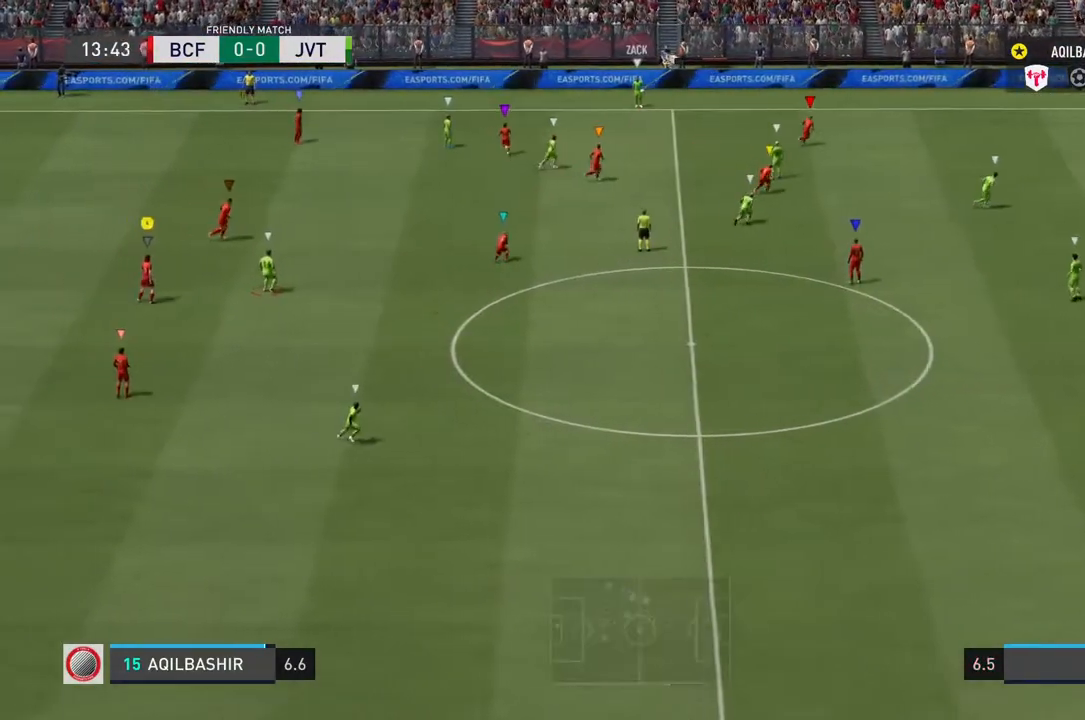
{"buttons": ["L2"], "left_stick": "right", "right_stick": "center", "events": []}
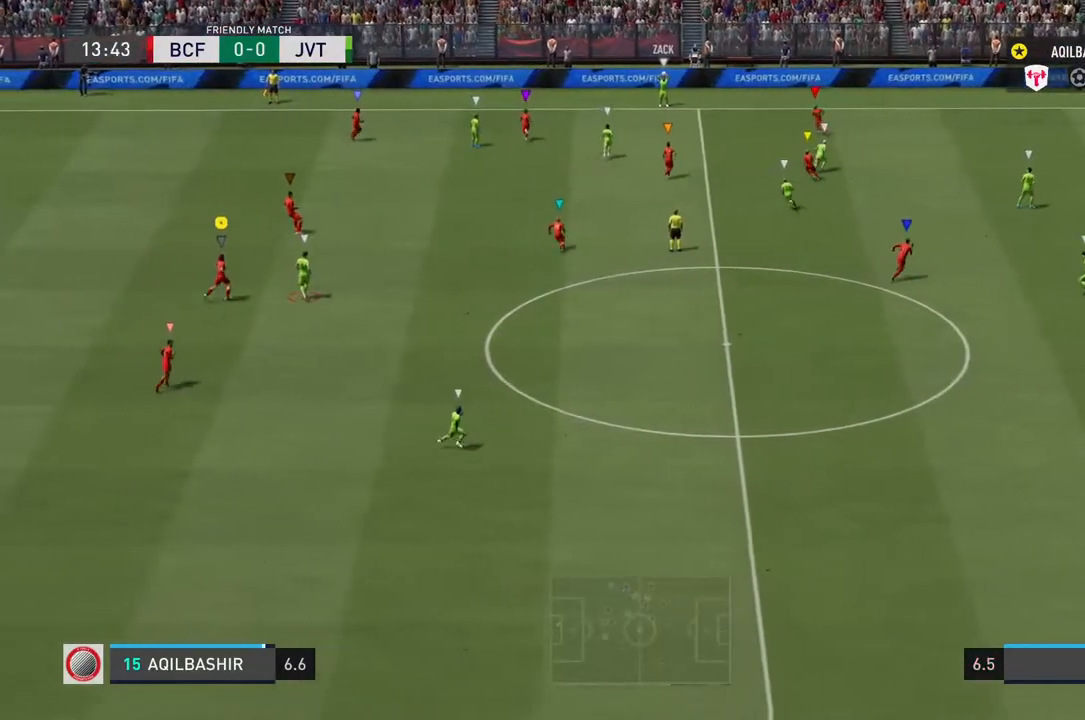
{"buttons": ["L2"], "left_stick": "center", "right_stick": "center", "events": [[100, "left_stick", "up-right"], [283, "left_stick", "center"]]}
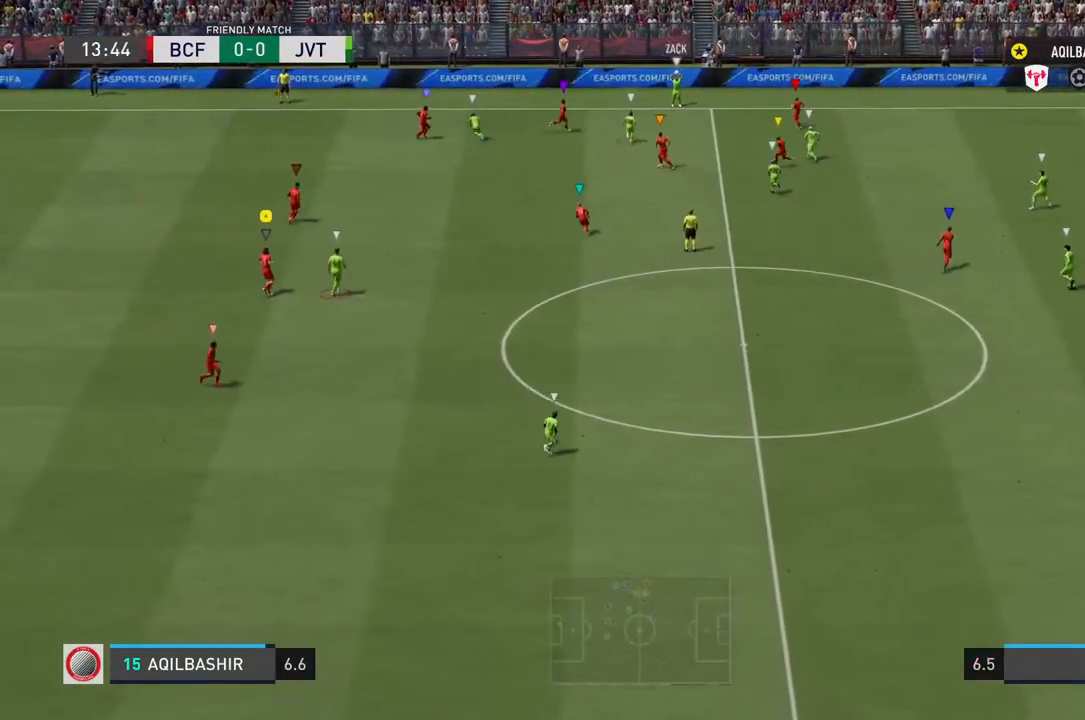
{"buttons": ["L2"], "left_stick": "center", "right_stick": "center", "events": []}
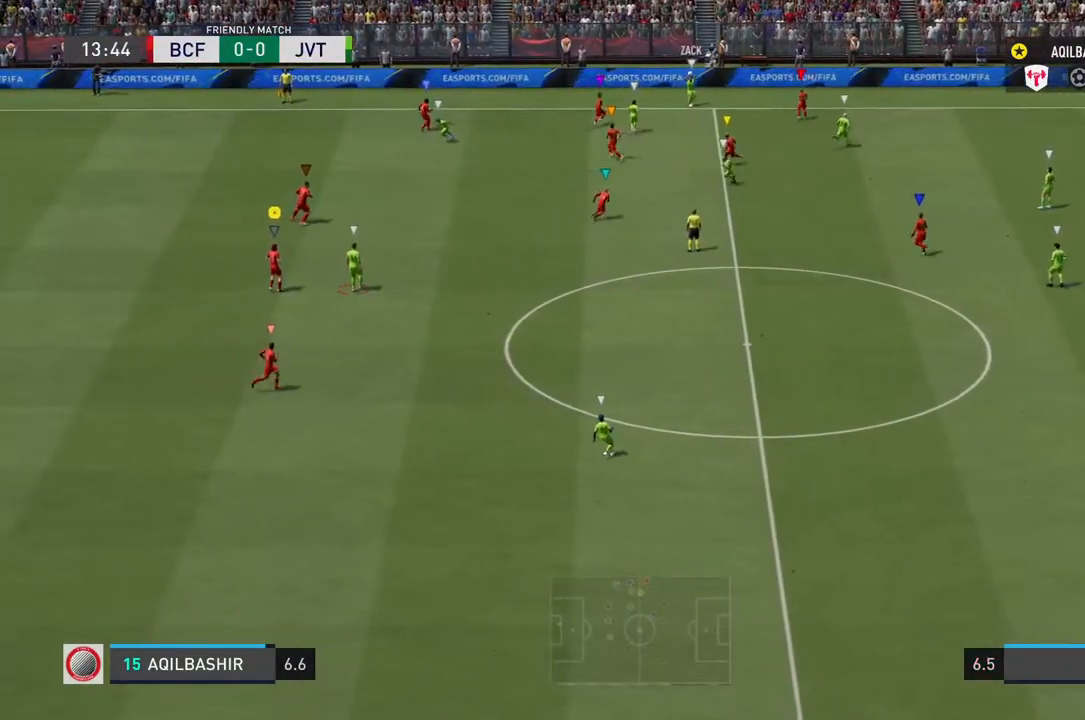
{"buttons": ["L2"], "left_stick": "up-left", "right_stick": "center", "events": [[183, "left_stick", "up-left"]]}
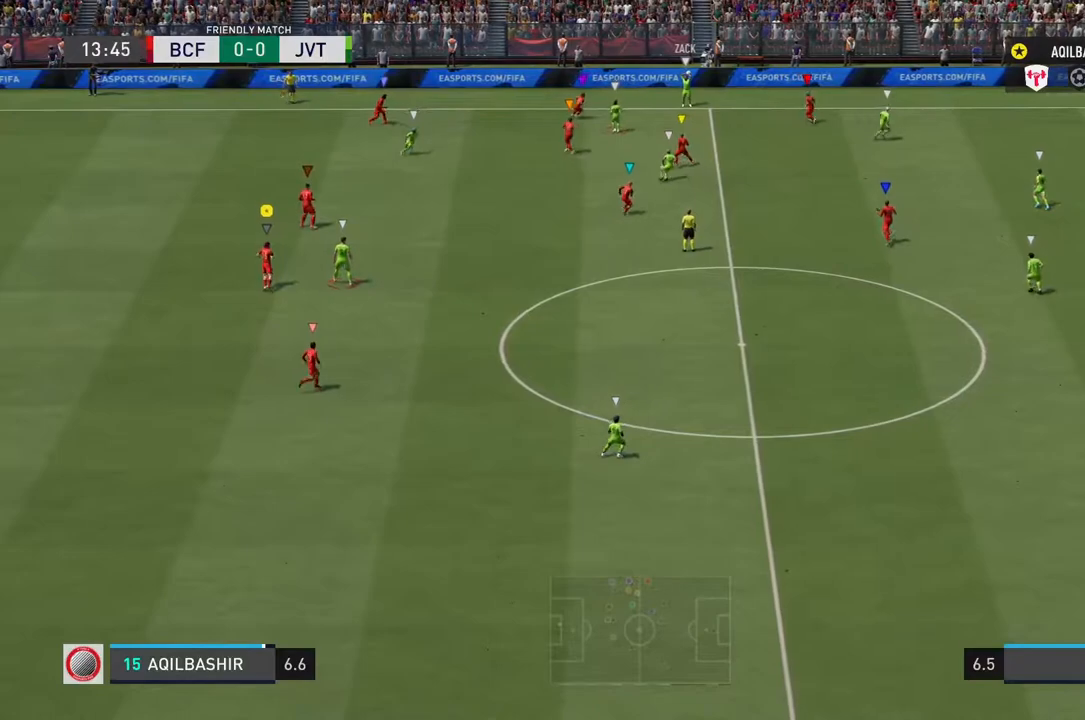
{"buttons": ["L2"], "left_stick": "center", "right_stick": "center", "events": [[50, "left_stick", "center"]]}
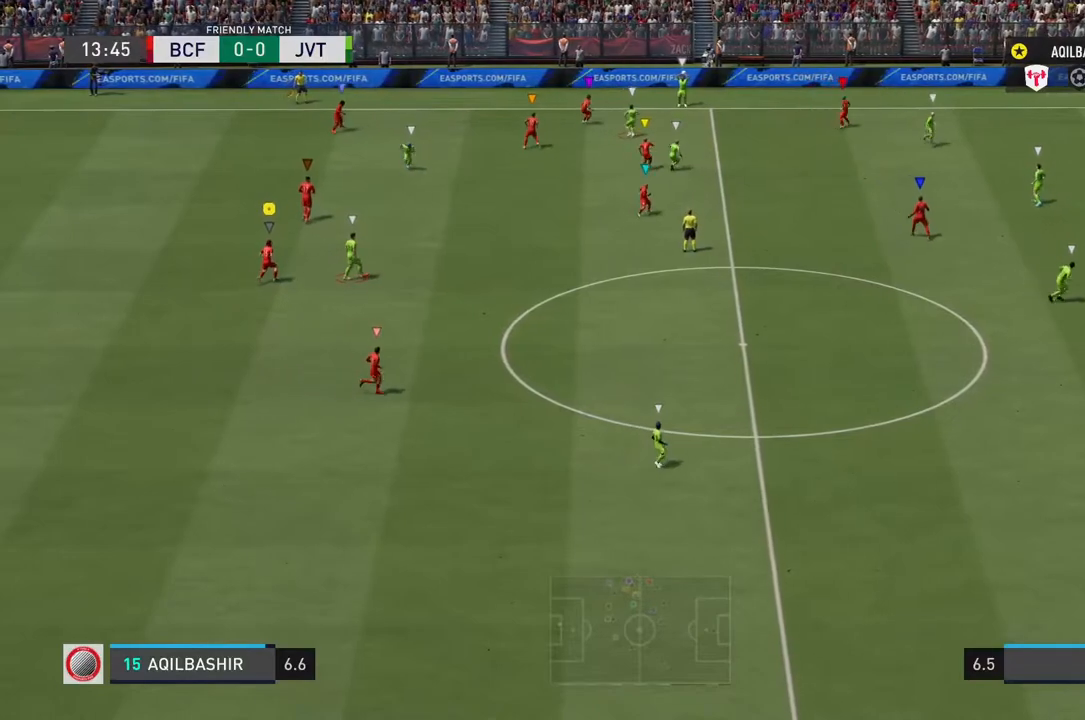
{"buttons": ["L2"], "left_stick": "center", "right_stick": "center", "events": []}
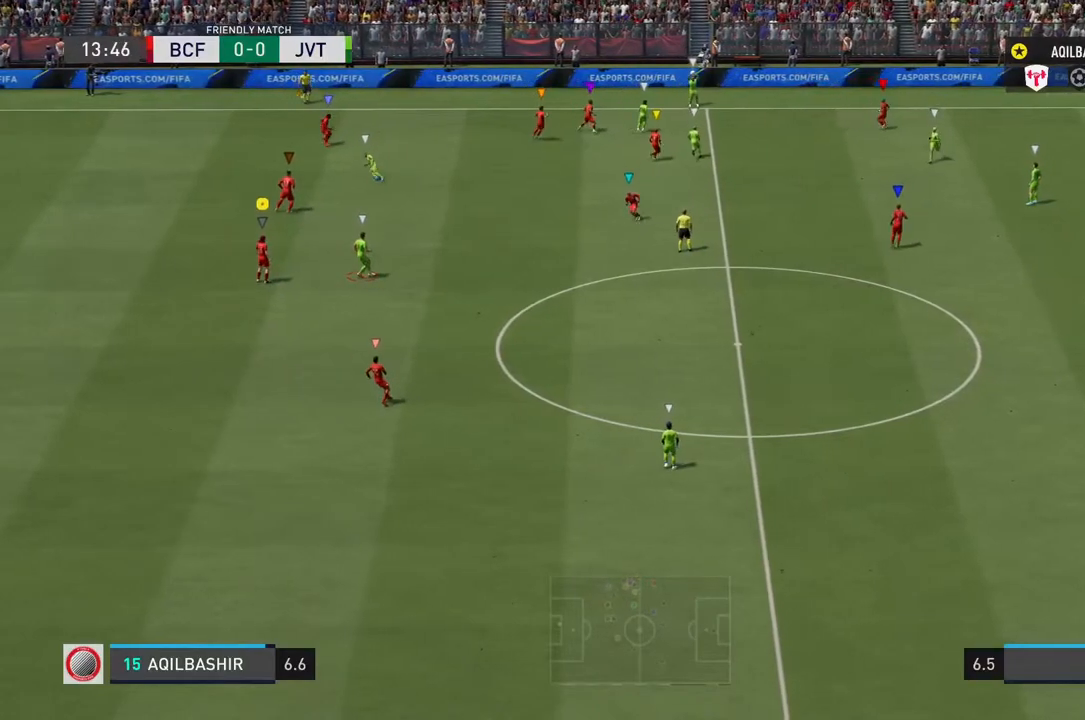
{"buttons": ["L2"], "left_stick": "center", "right_stick": "center", "events": [[300, "left_stick", "down-right"], [500, "left_stick", "center"]]}
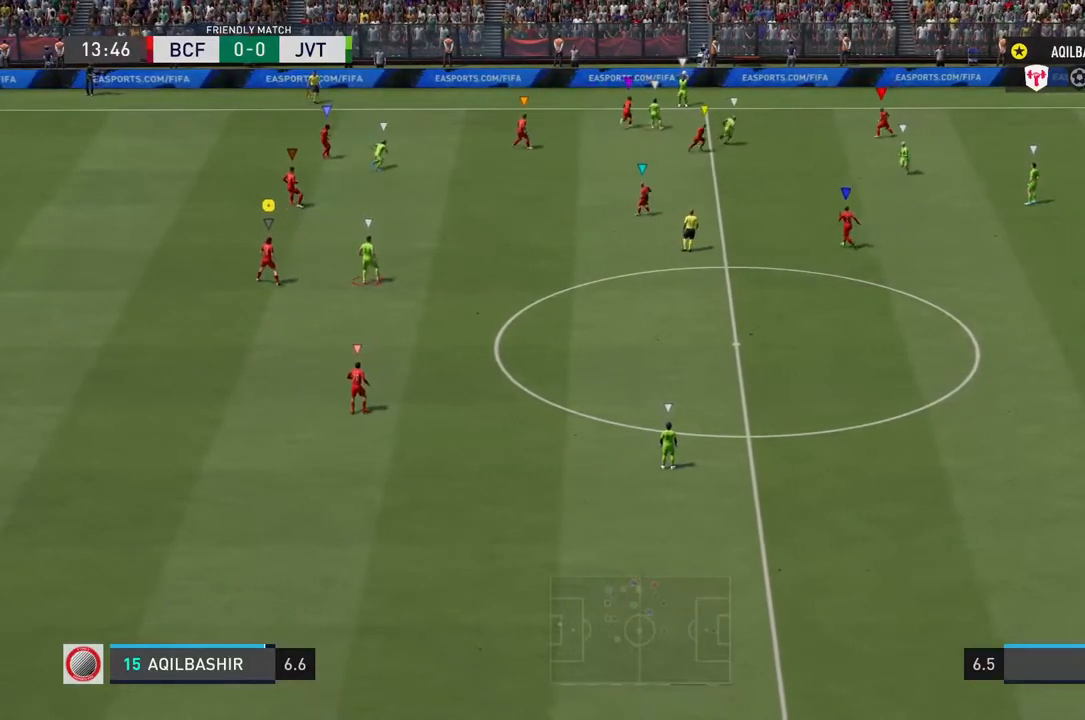
{"buttons": ["L2"], "left_stick": "right", "right_stick": "center", "events": [[200, "left_stick", "down-right"], [400, "left_stick", "right"]]}
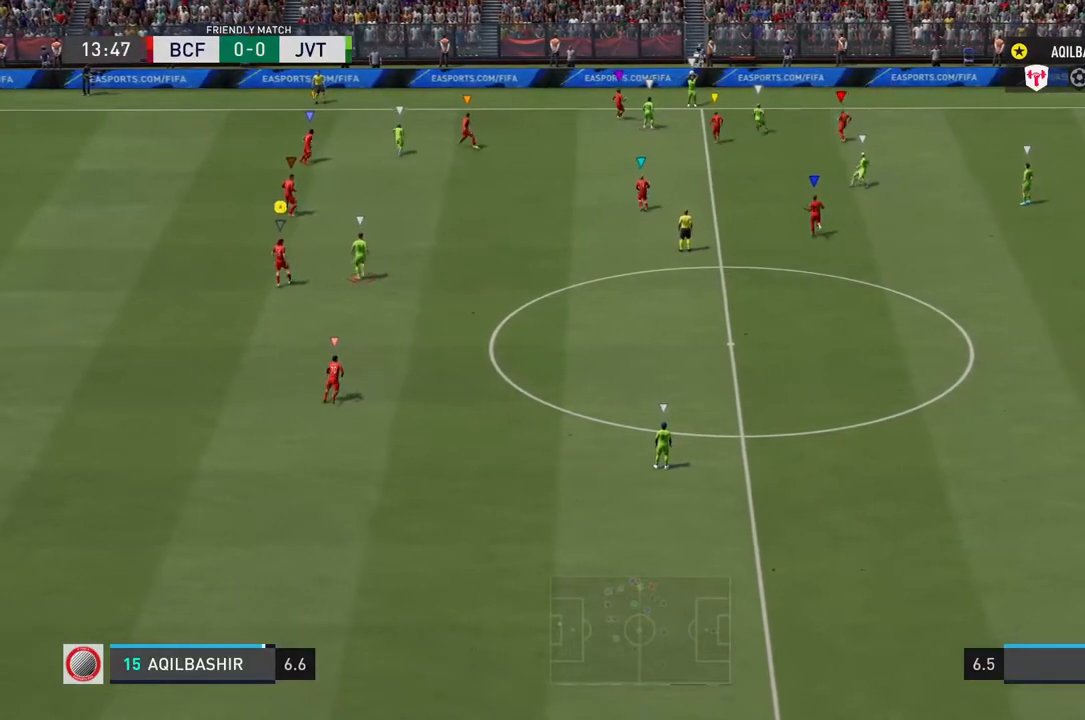
{"buttons": ["L2"], "left_stick": "center", "right_stick": "center", "events": [[233, "left_stick", "center"]]}
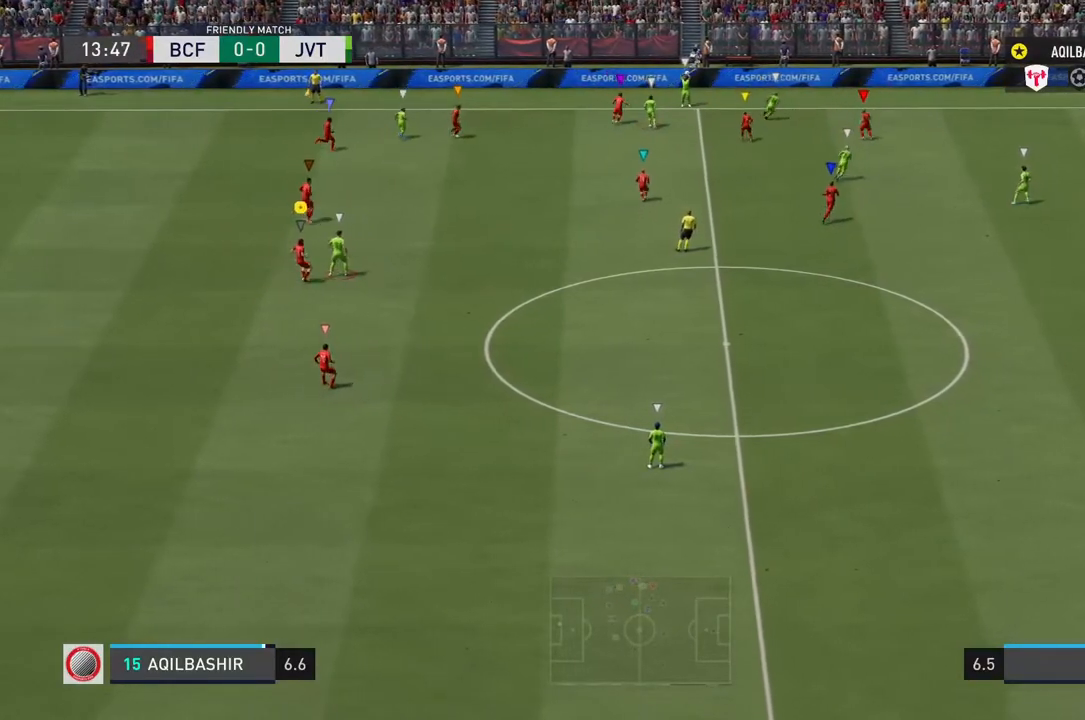
{"buttons": ["L2"], "left_stick": "center", "right_stick": "center", "events": []}
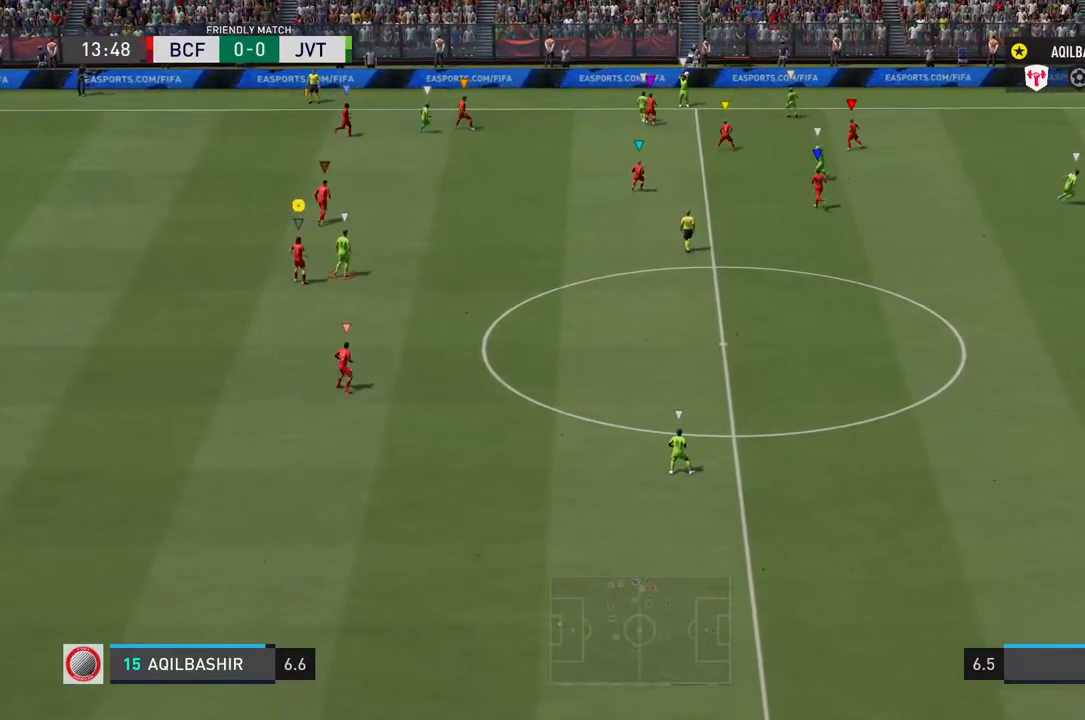
{"buttons": ["L2"], "left_stick": "left", "right_stick": "center", "events": [[433, "left_stick", "left"]]}
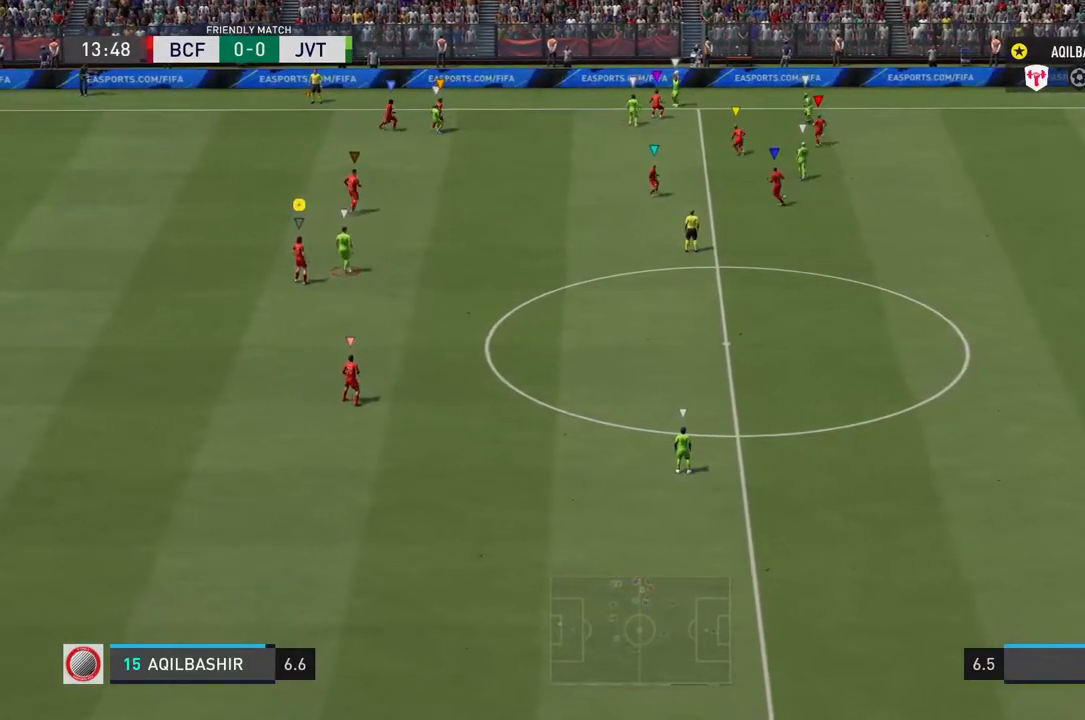
{"buttons": ["L2"], "left_stick": "up-left", "right_stick": "center", "events": [[83, "left_stick", "up-left"]]}
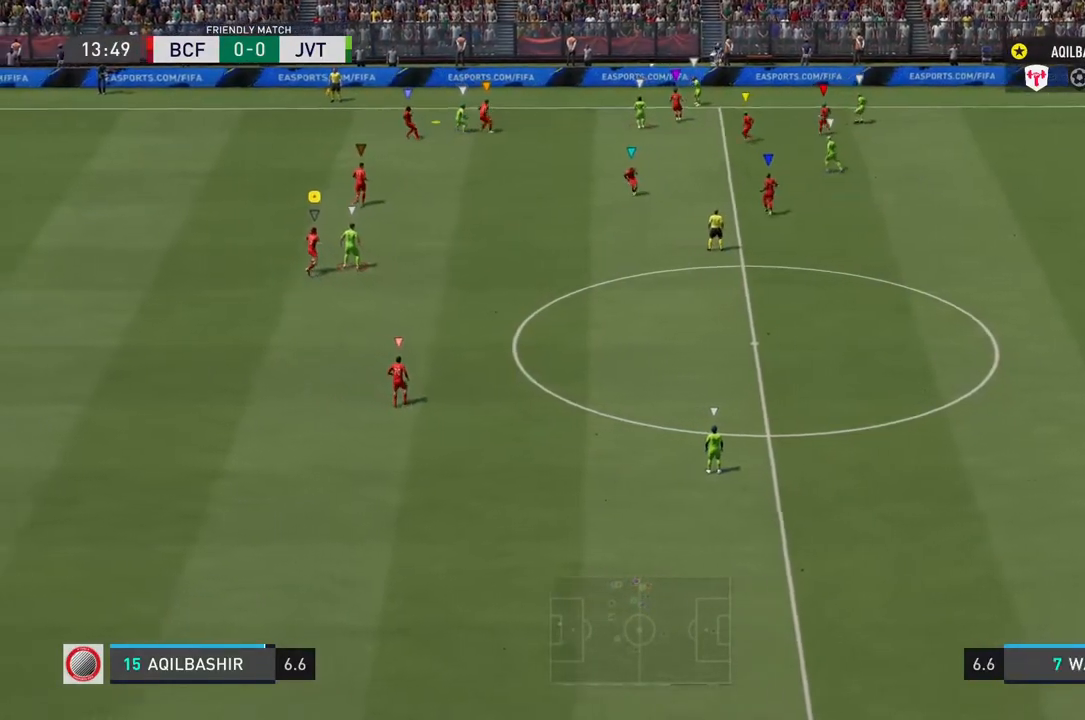
{"buttons": ["L2"], "left_stick": "center", "right_stick": "center", "events": [[17, "left_stick", "center"], [300, "left_stick", "down-right"], [500, "left_stick", "center"]]}
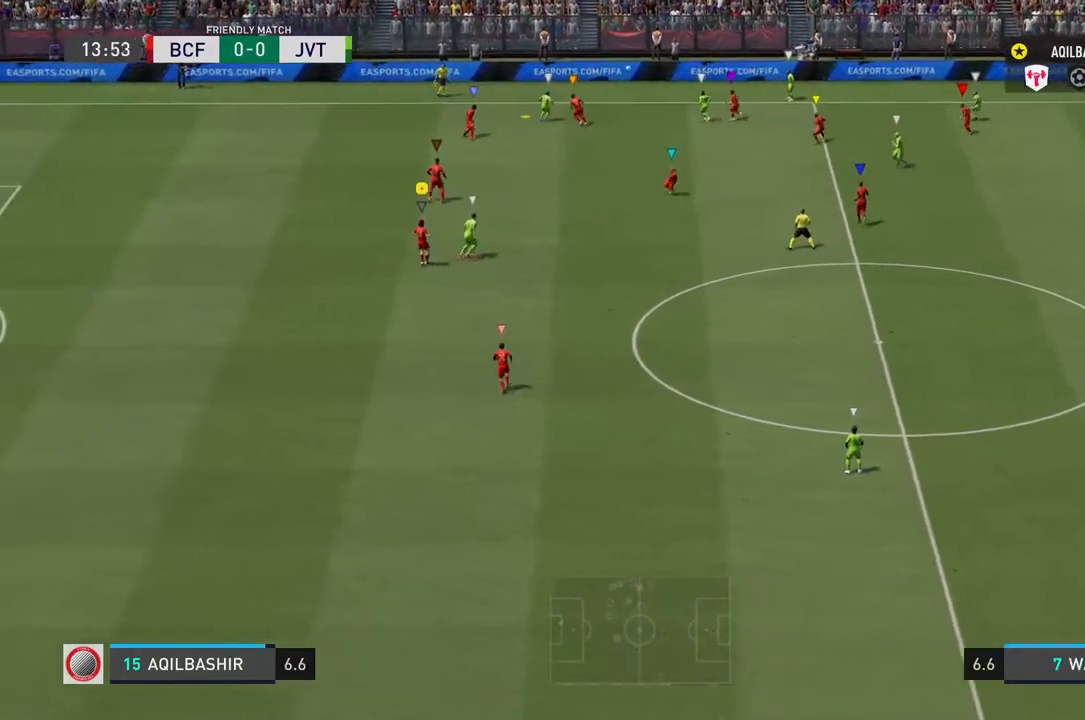
{"buttons": ["L2"], "left_stick": "left", "right_stick": "center", "events": [[167, "left_stick", "left"]]}
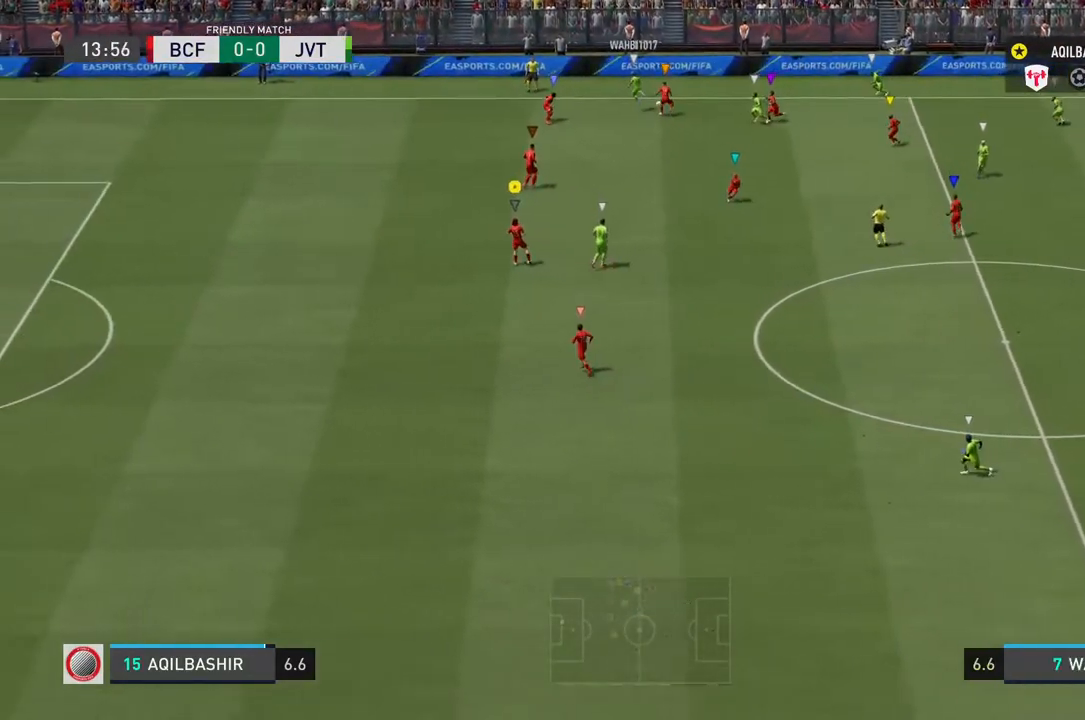
{"buttons": ["L2"], "left_stick": "center", "right_stick": "center", "events": [[150, "left_stick", "up-left"], [350, "left_stick", "center"]]}
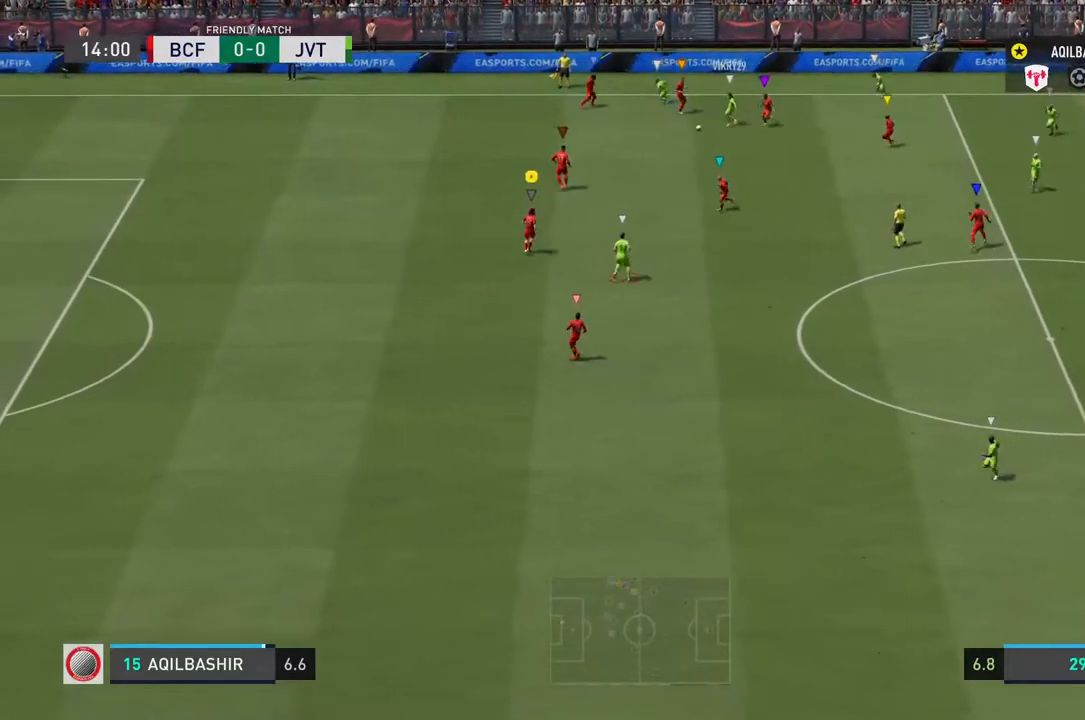
{"buttons": ["L2"], "left_stick": "down-left", "right_stick": "center", "events": [[33, "left_stick", "down-left"], [117, "left_stick", "down"], [283, "left_stick", "down-left"]]}
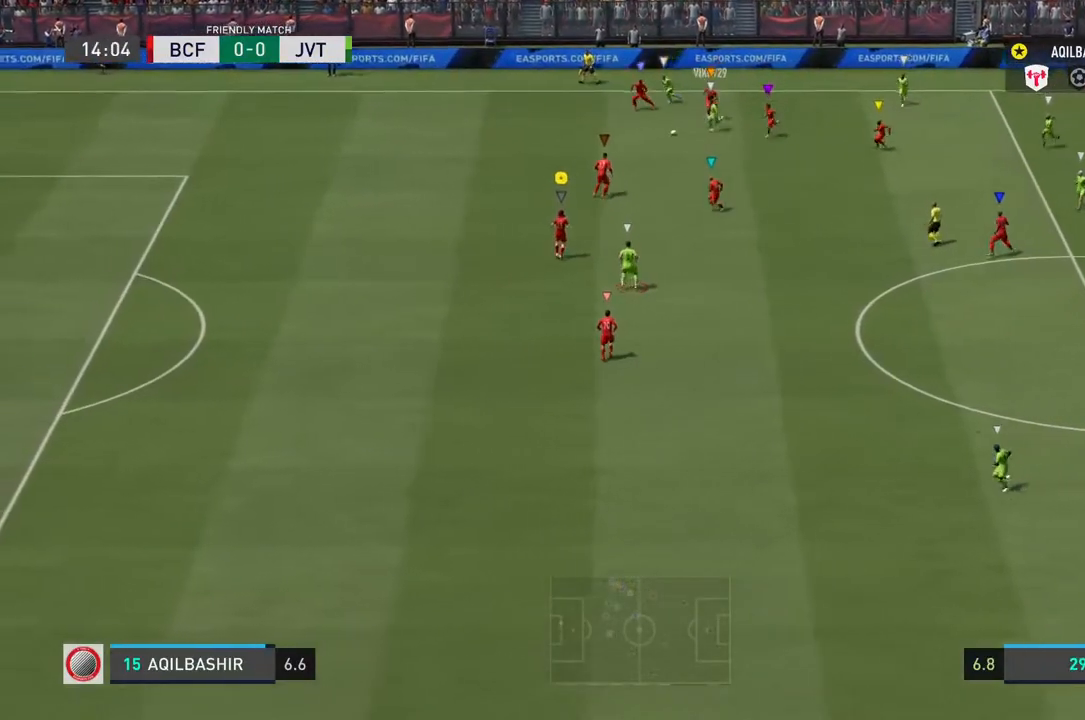
{"buttons": ["L2"], "left_stick": "down-left", "right_stick": "center", "events": [[17, "R2", "down"], [400, "R2", "up"]]}
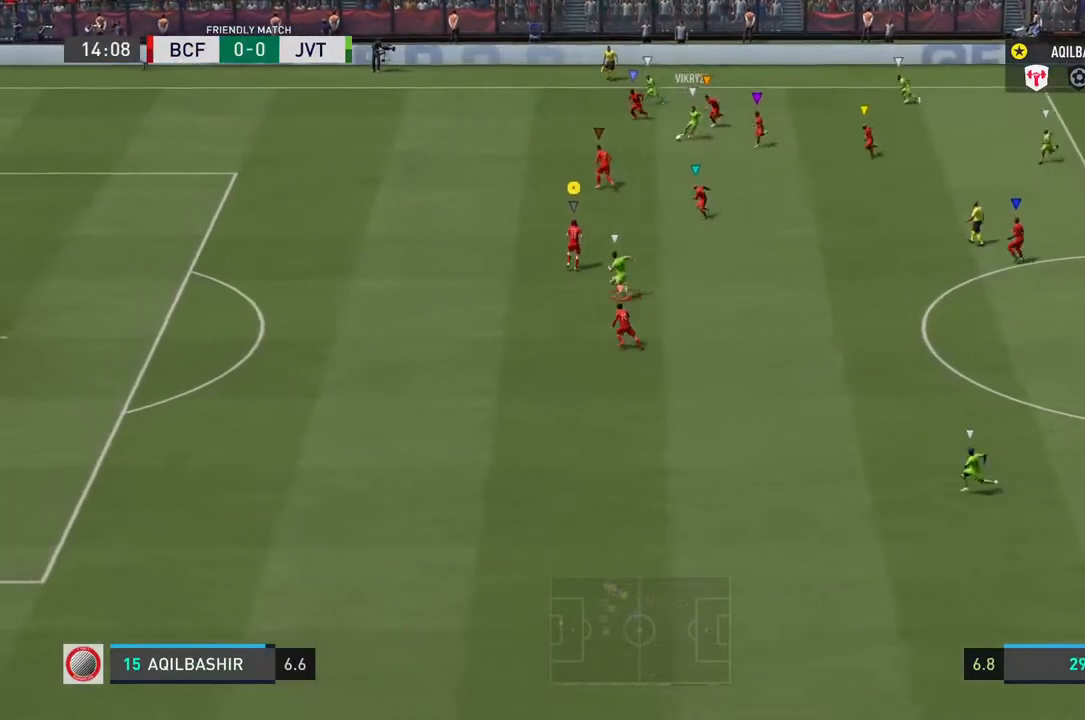
{"buttons": ["R2"], "left_stick": "down-left", "right_stick": "center", "events": [[117, "R2", "down"], [183, "L2", "up"]]}
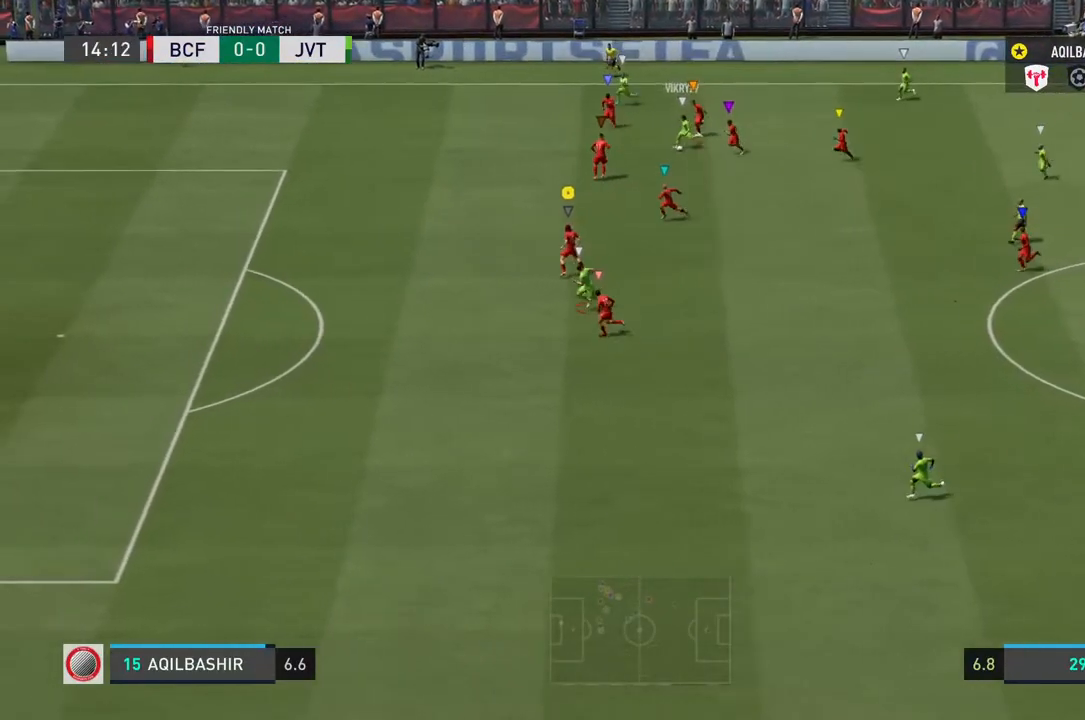
{"buttons": ["R2"], "left_stick": "down-left", "right_stick": "center", "events": []}
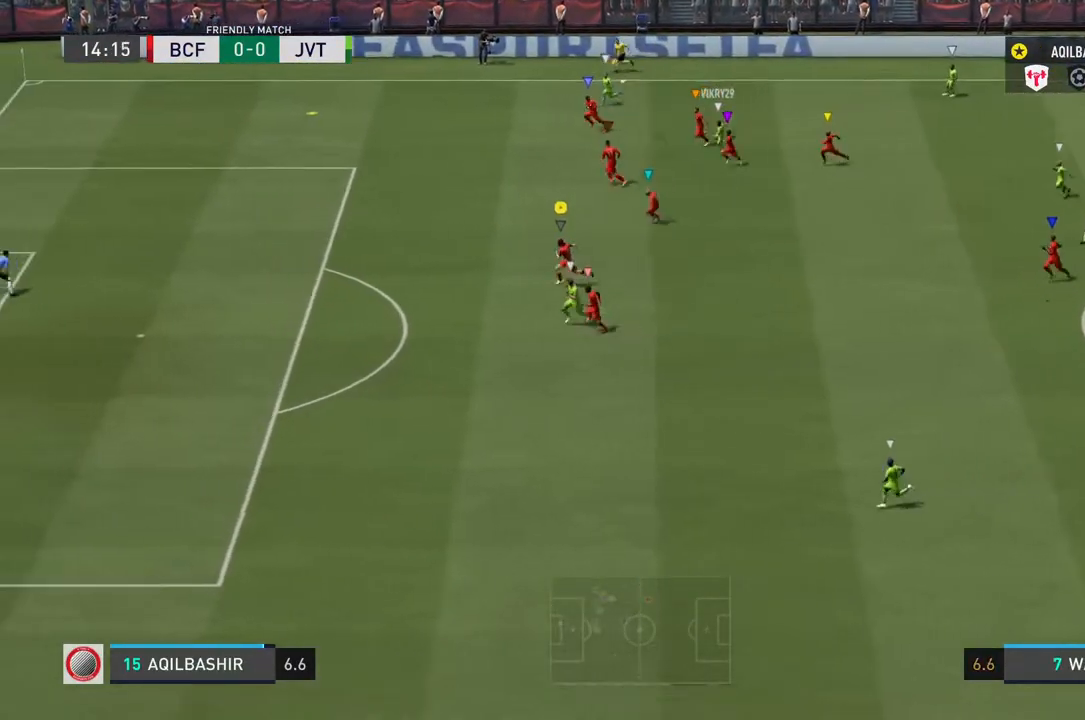
{"buttons": ["R2"], "left_stick": "left", "right_stick": "center", "events": [[133, "left_stick", "left"]]}
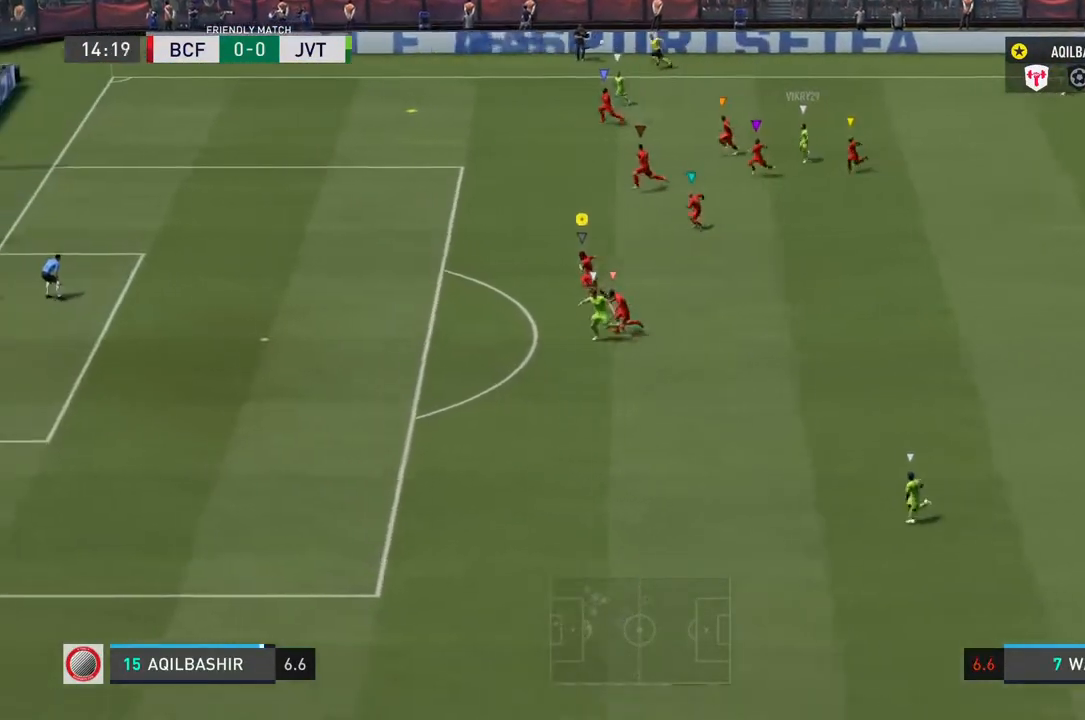
{"buttons": ["R2"], "left_stick": "left", "right_stick": "center", "events": []}